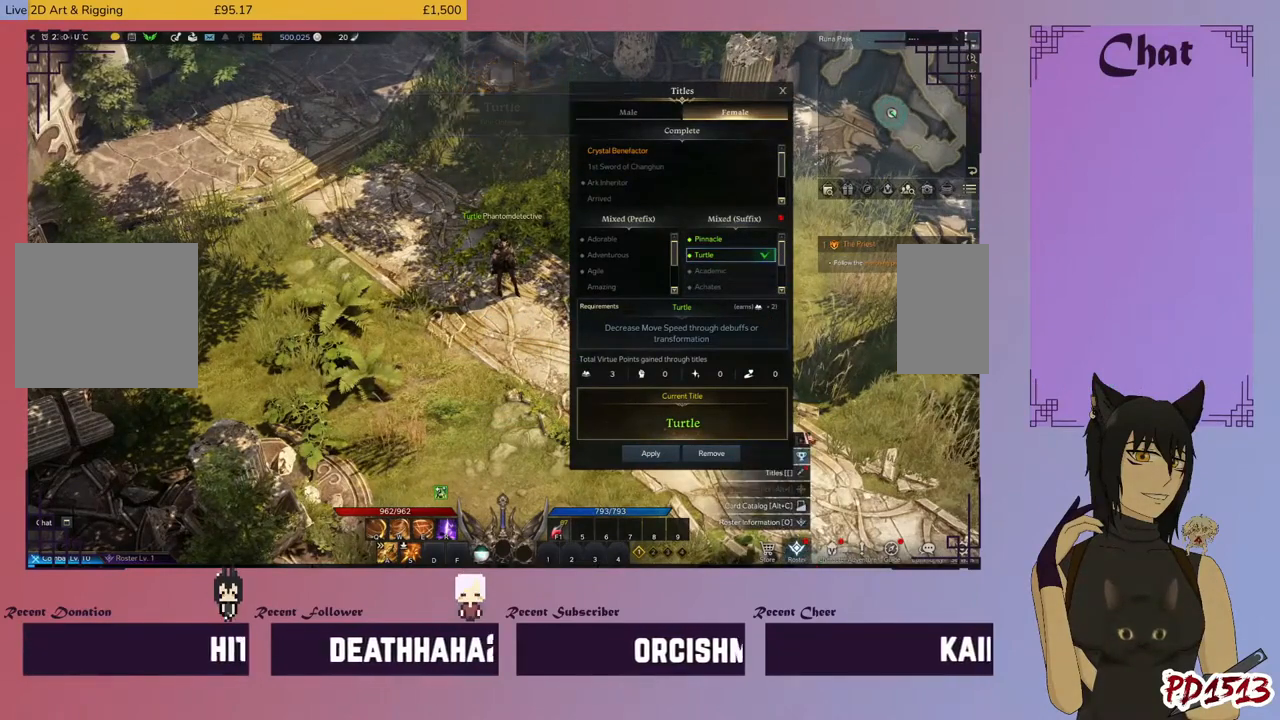
Gameplay with keyboard and mouse; each line is a JSON object with the keys and mouse buttons held at the frame after it. "events" lists presses ("down") and releases ("up") of "a", "c", "ctrl", "d", "e", "f", "q", "r", "s", "shift", "space", "tab", "v", "w", "x", "z", "mouse_left", "mouse_wheel", "mouse_right", "mouse_mb4" and "mouse_mb5" between this image and that frame as [ms after this image, input, new state], when the widget could be followed in between. "mouse_left", "mouse_wheel", "mouse_right", "mouse_mb4", "mouse_mb5" = the "left", "wheel", "right", "mb4", "mb5" buttons of the "mouse" list. No other keys are recorded. "wheel" means that the mouse wheel is clicked or scrolled. Mouse movement is not recorded.
{"keys": [], "mouse": [], "events": []}
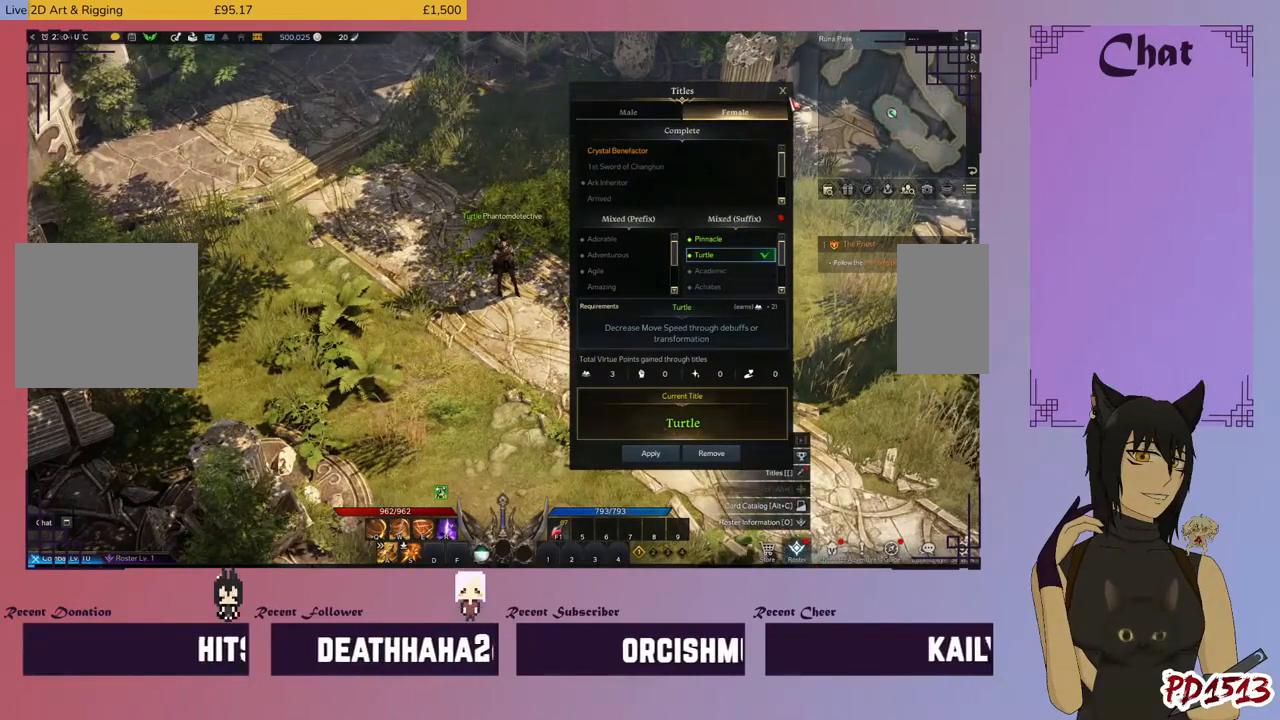
{"keys": [], "mouse": [], "events": [[166, "mouse_left", "down"], [266, "mouse_left", "up"]]}
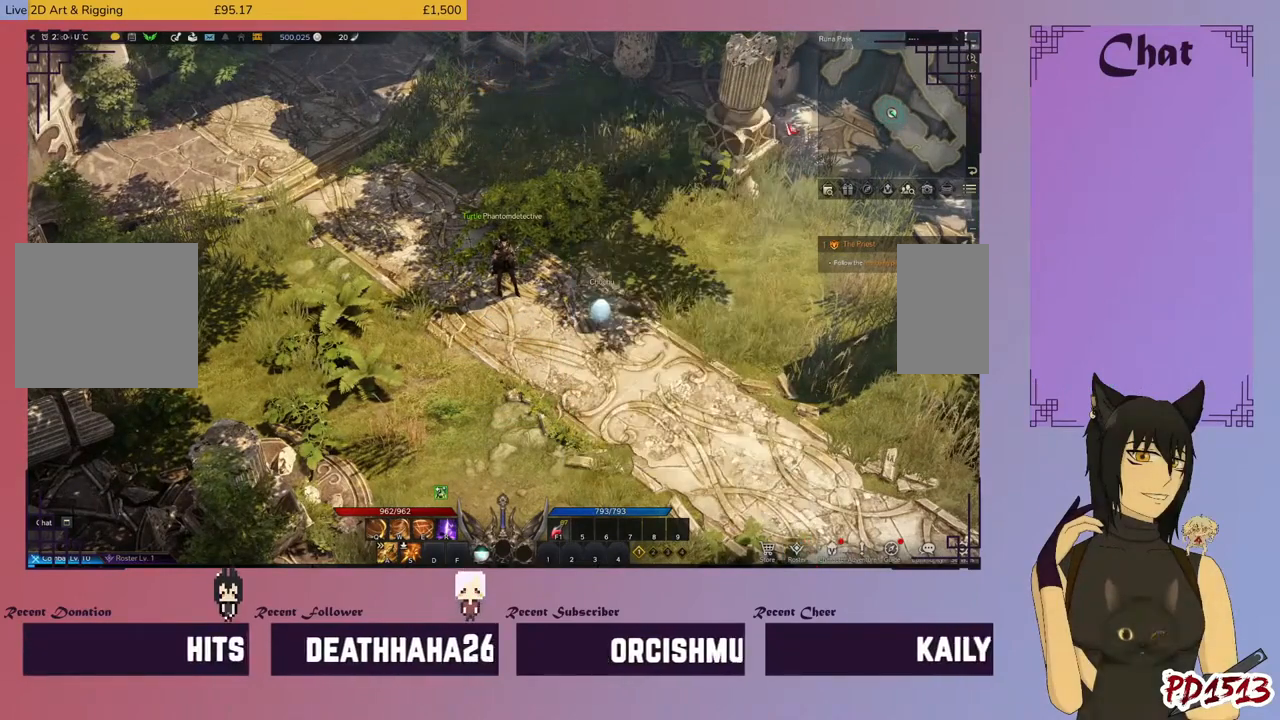
{"keys": [], "mouse": [], "events": []}
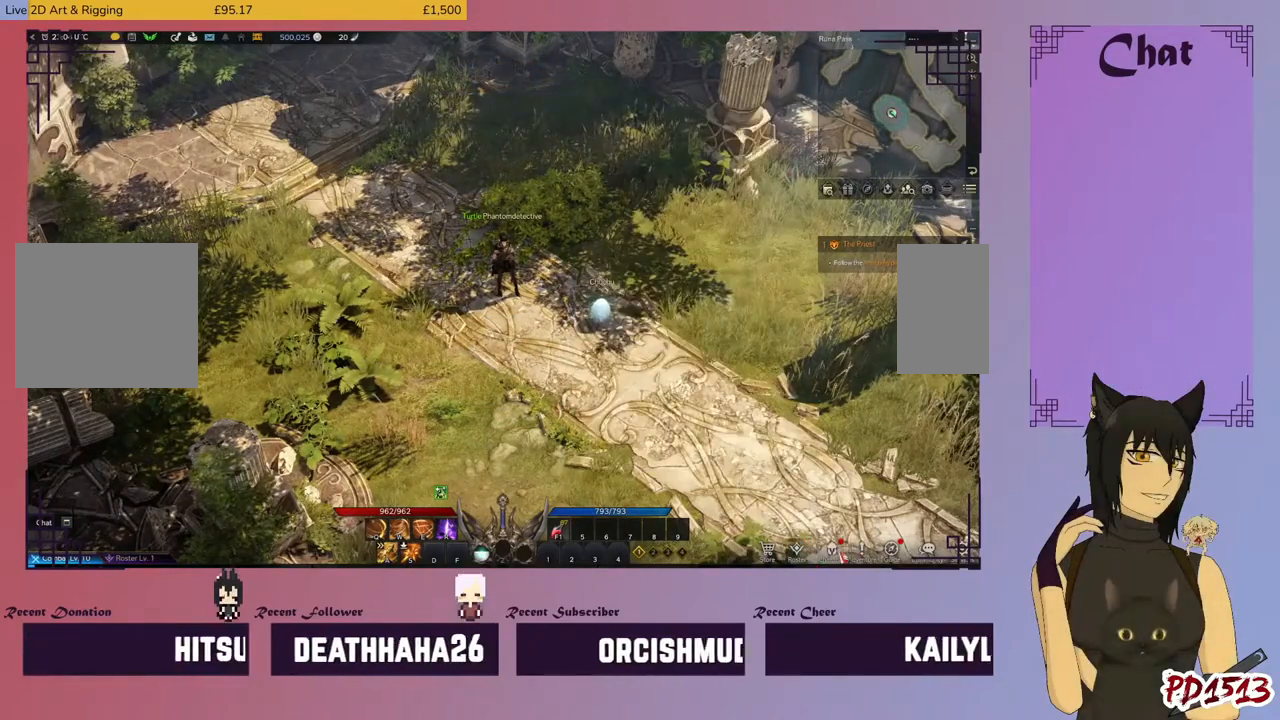
{"keys": [], "mouse": [], "events": [[100, "mouse_left", "down"], [166, "mouse_left", "up"]]}
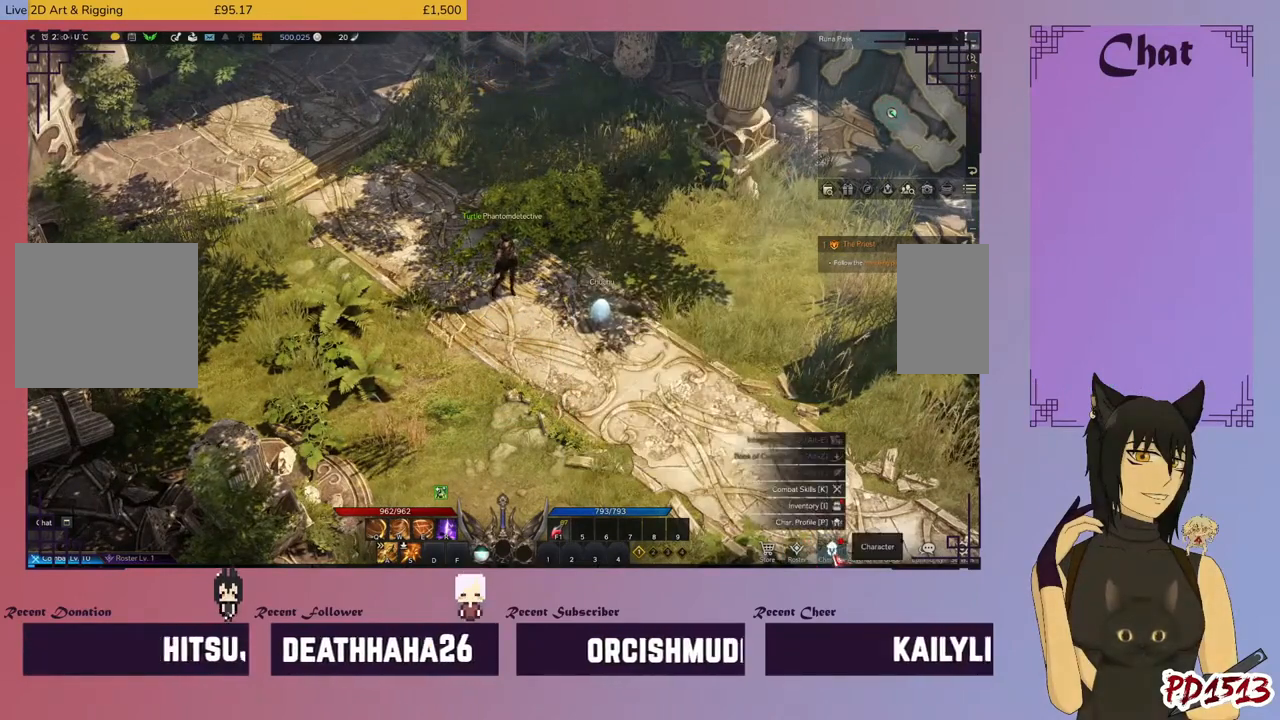
{"keys": [], "mouse": [], "events": []}
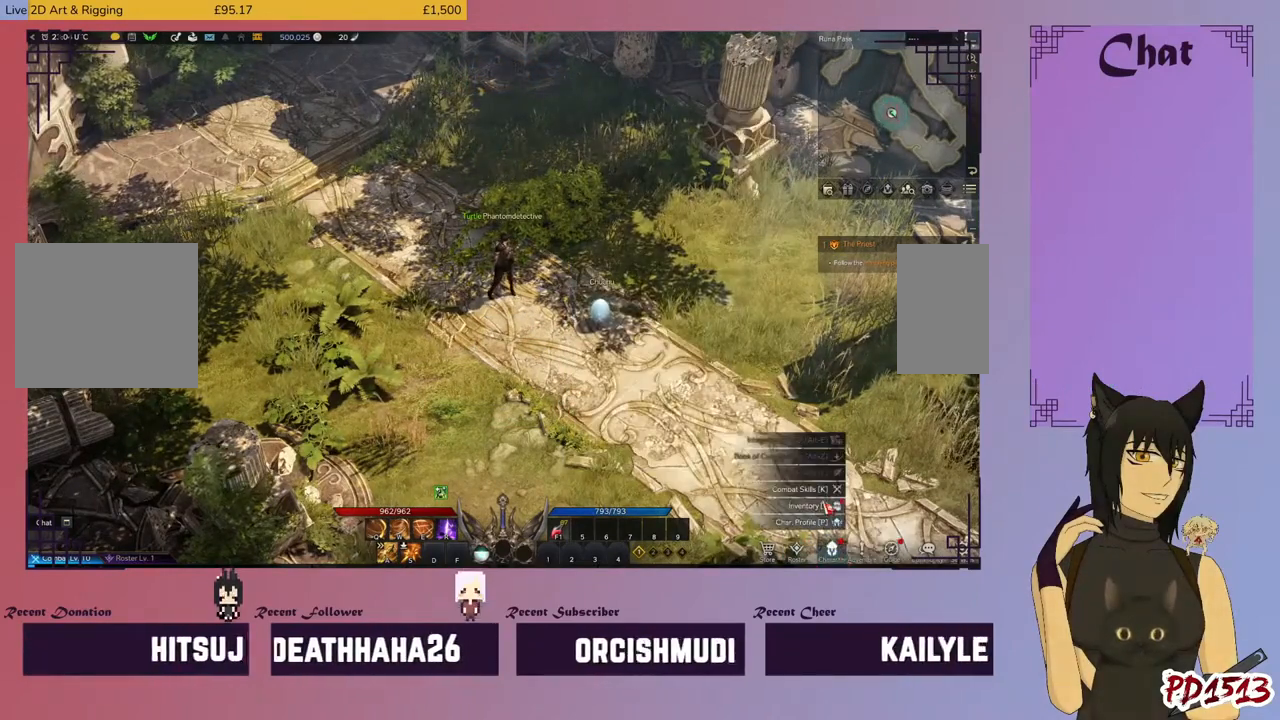
{"keys": [], "mouse": [], "events": [[233, "mouse_left", "down"], [333, "mouse_left", "up"]]}
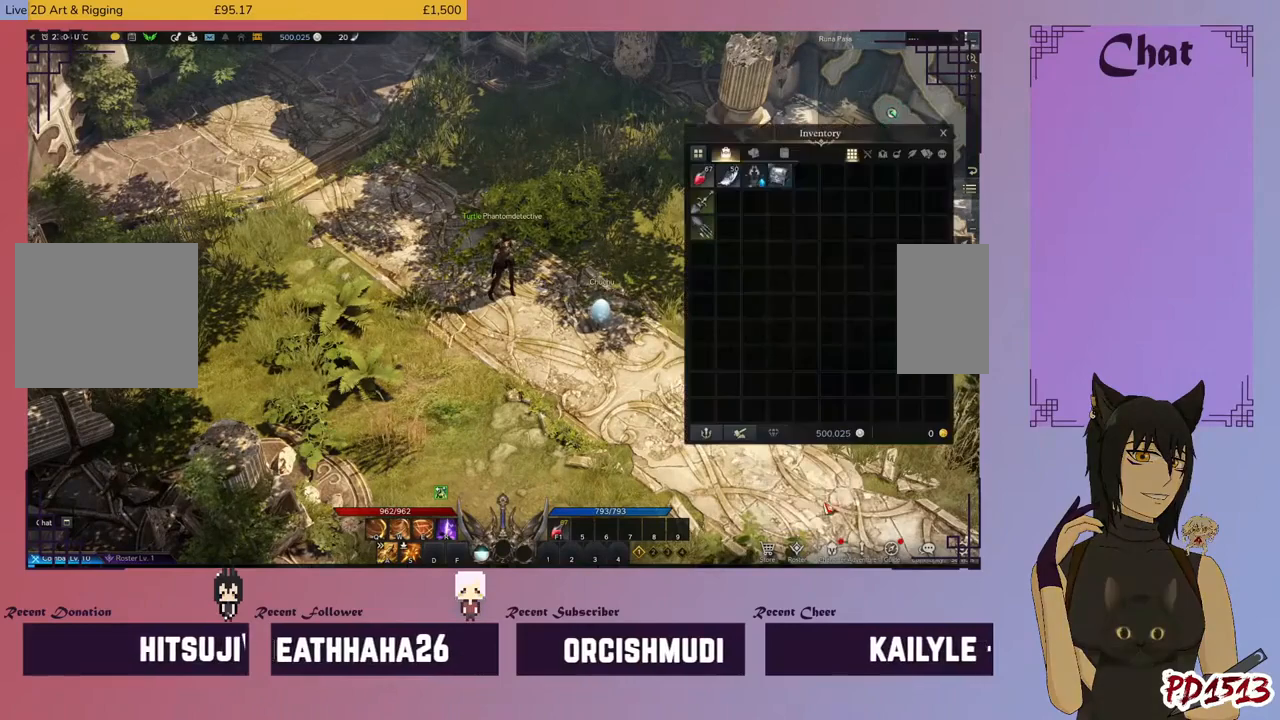
{"keys": [], "mouse": [], "events": []}
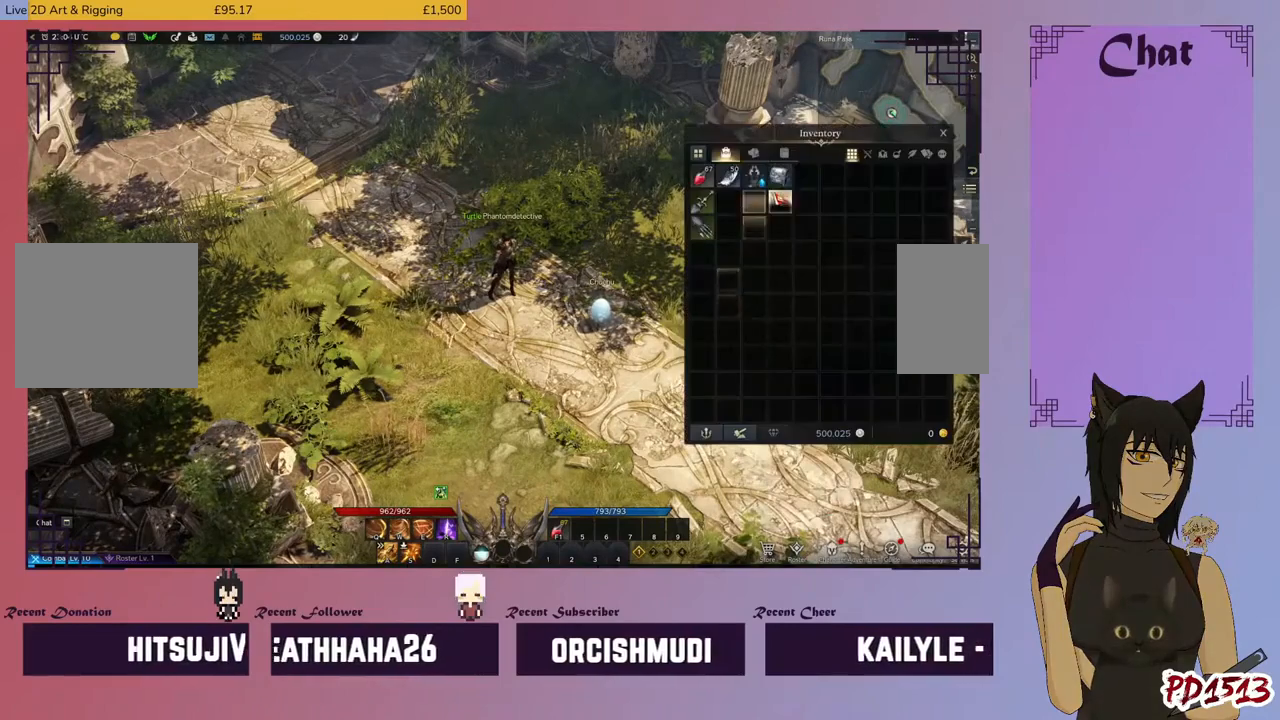
{"keys": [], "mouse": [], "events": []}
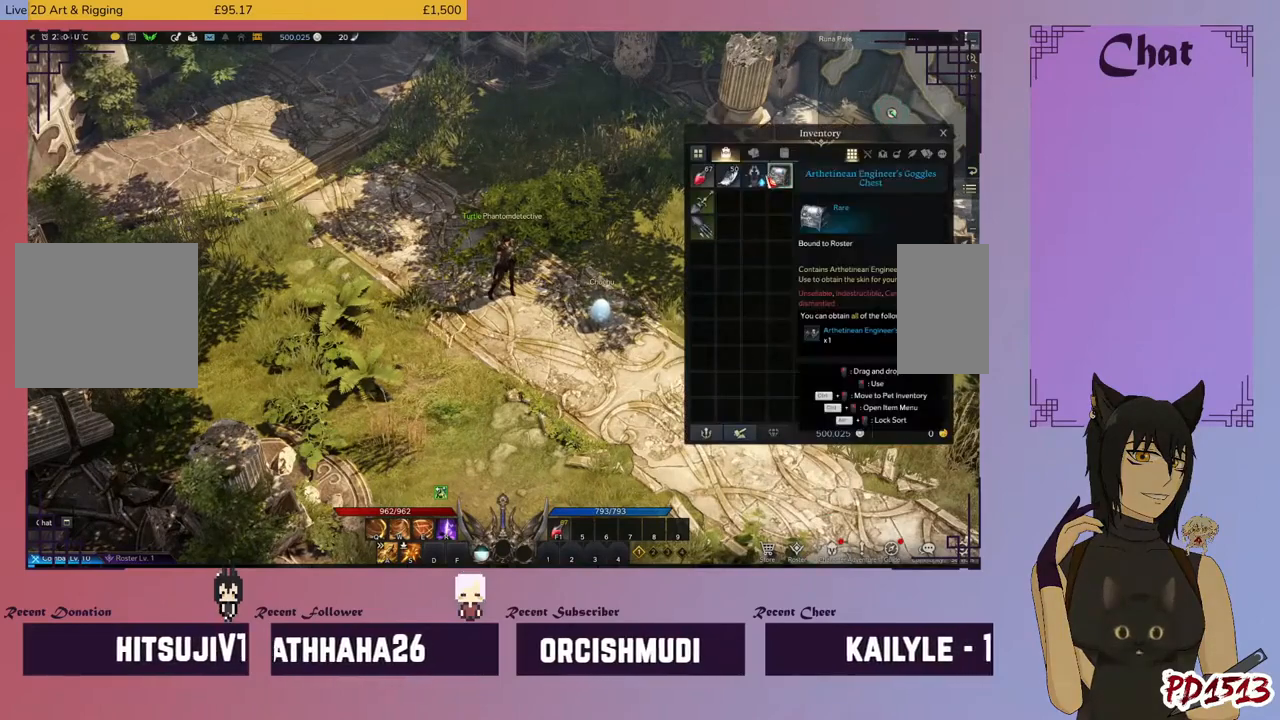
{"keys": [], "mouse": ["right"], "events": [[466, "mouse_right", "down"]]}
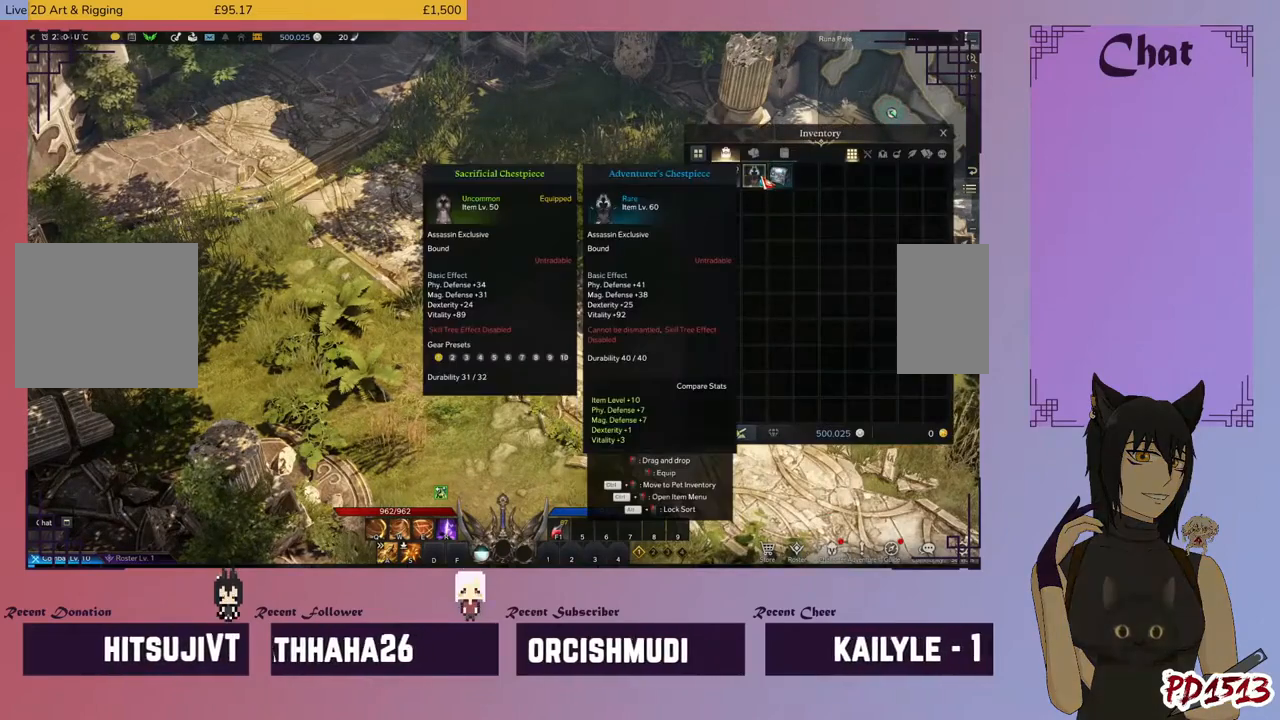
{"keys": [], "mouse": [], "events": [[100, "mouse_right", "up"]]}
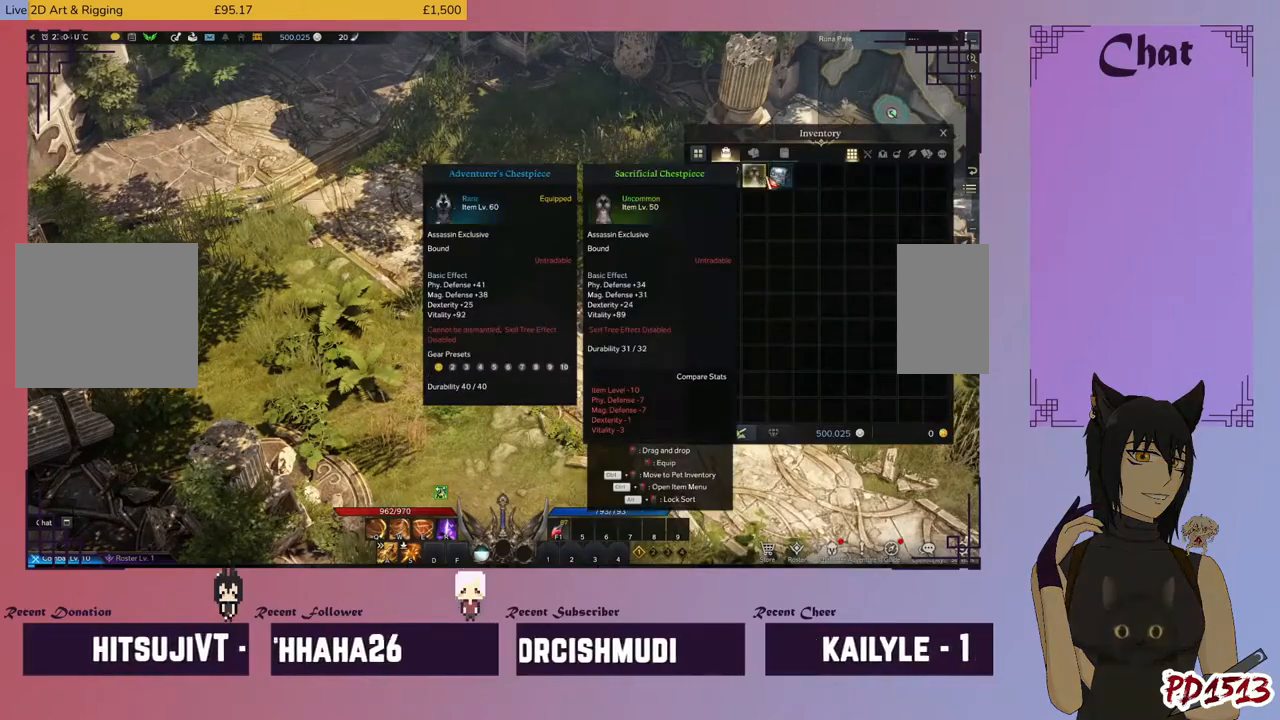
{"keys": [], "mouse": ["left"], "events": [[300, "mouse_left", "down"]]}
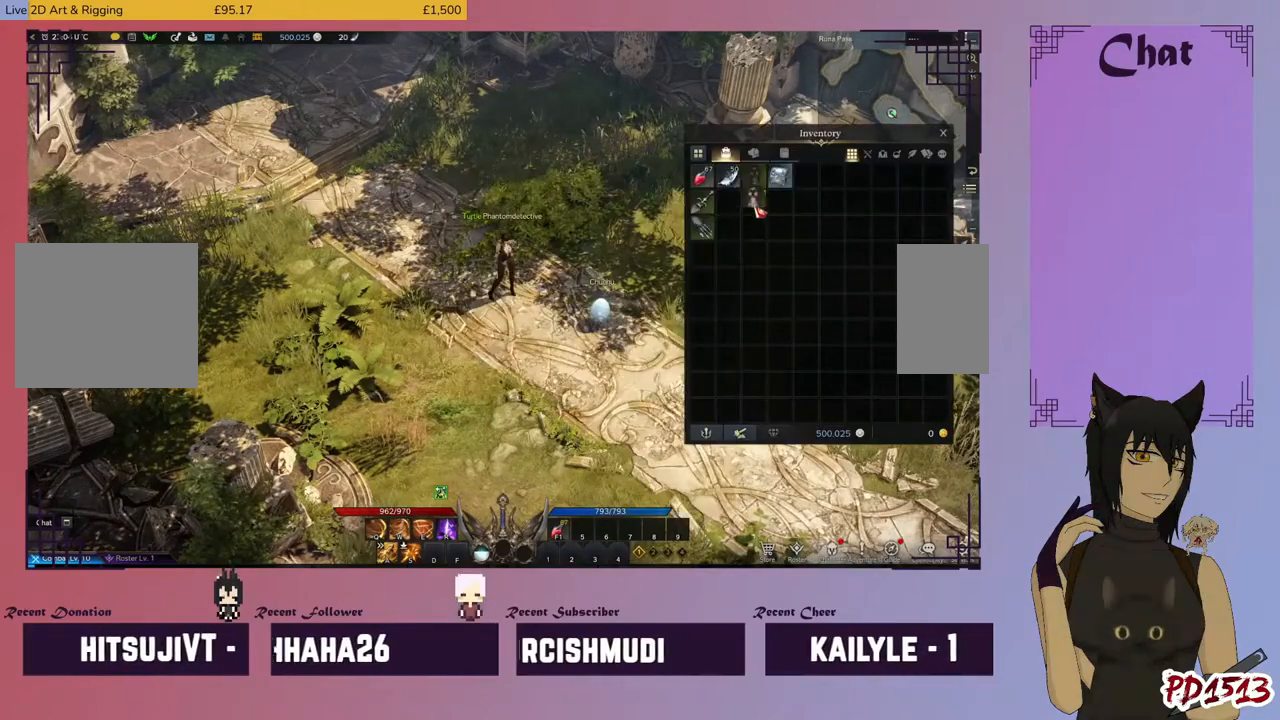
{"keys": [], "mouse": ["left"], "events": []}
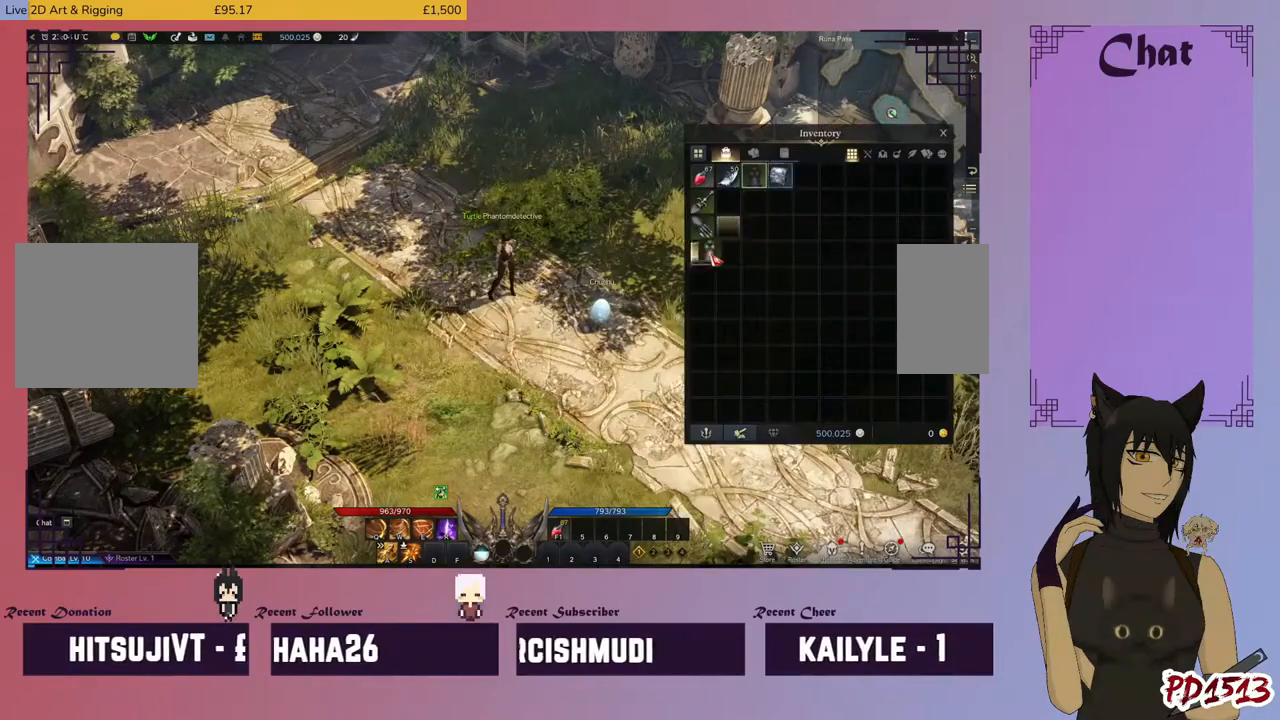
{"keys": [], "mouse": [], "events": [[200, "mouse_left", "up"]]}
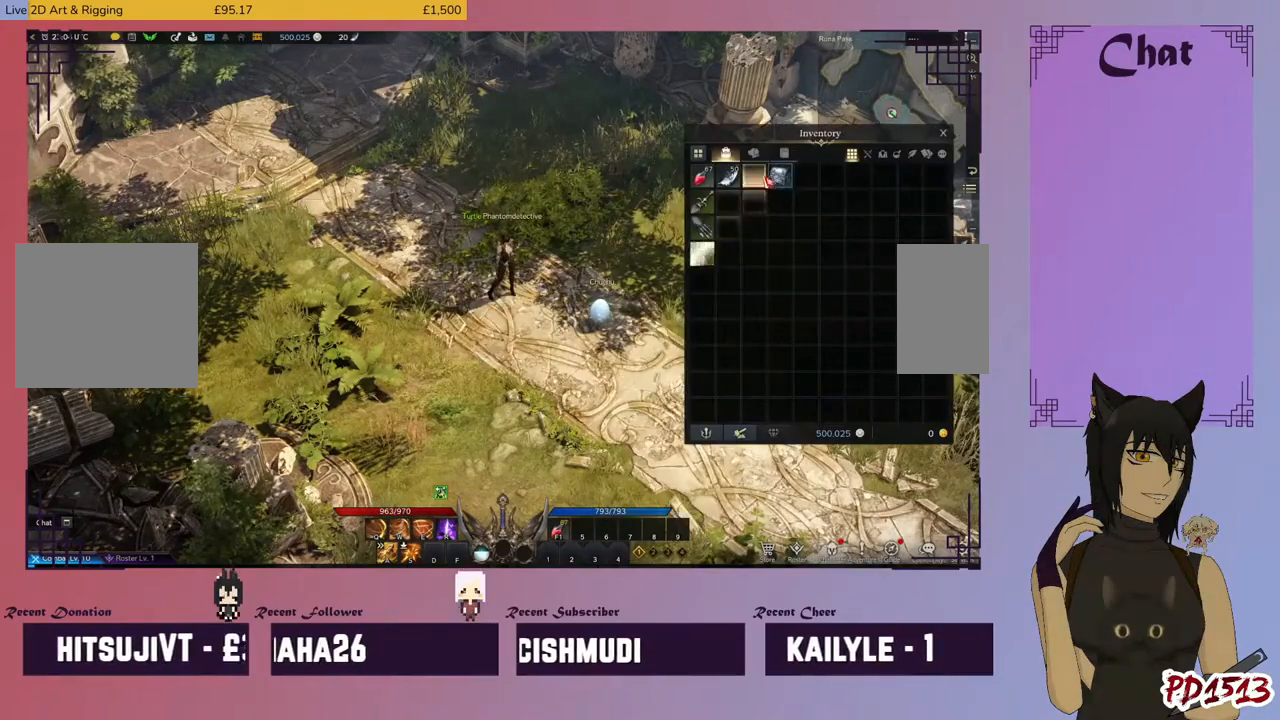
{"keys": [], "mouse": [], "events": []}
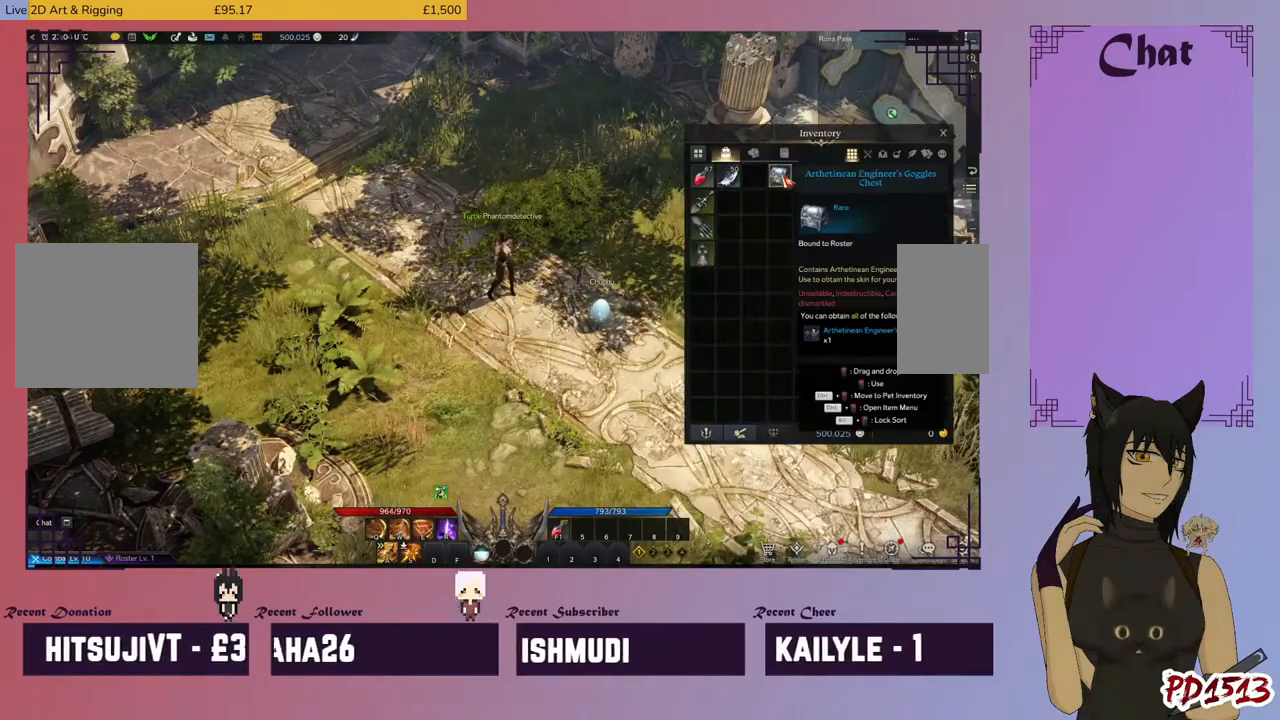
{"keys": [], "mouse": ["right"], "events": [[366, "mouse_right", "down"]]}
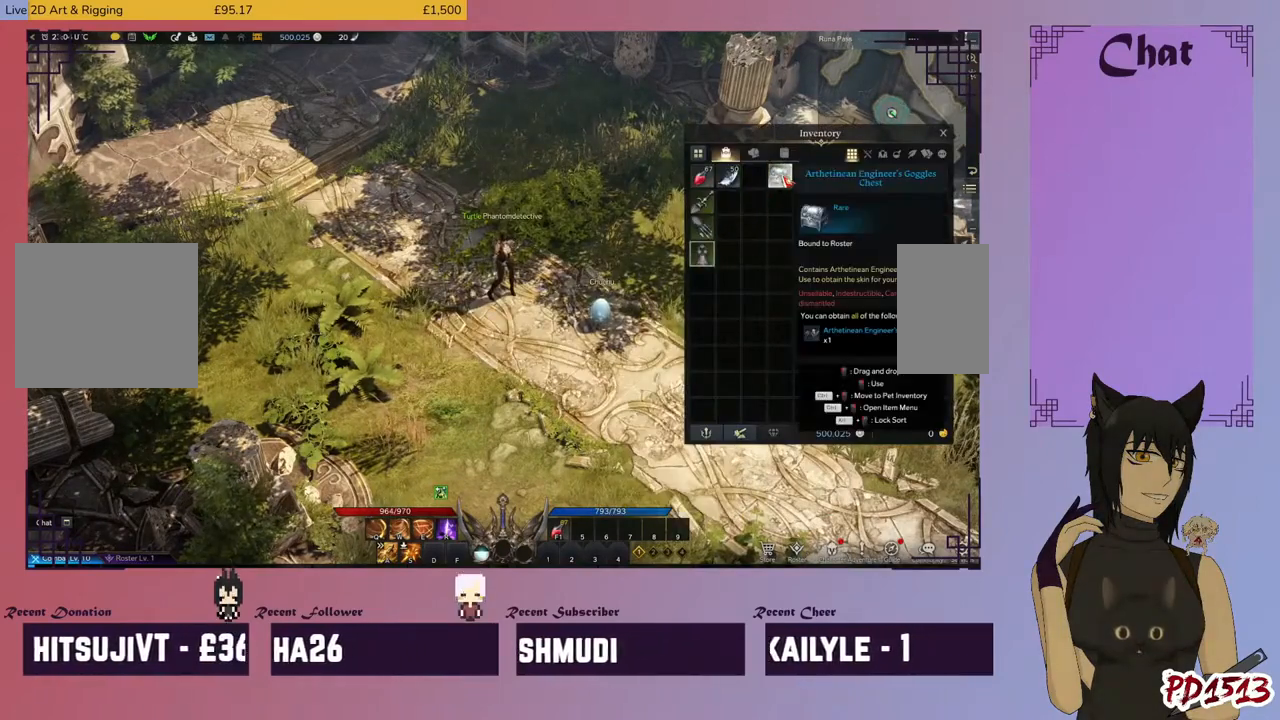
{"keys": [], "mouse": [], "events": [[33, "mouse_right", "up"]]}
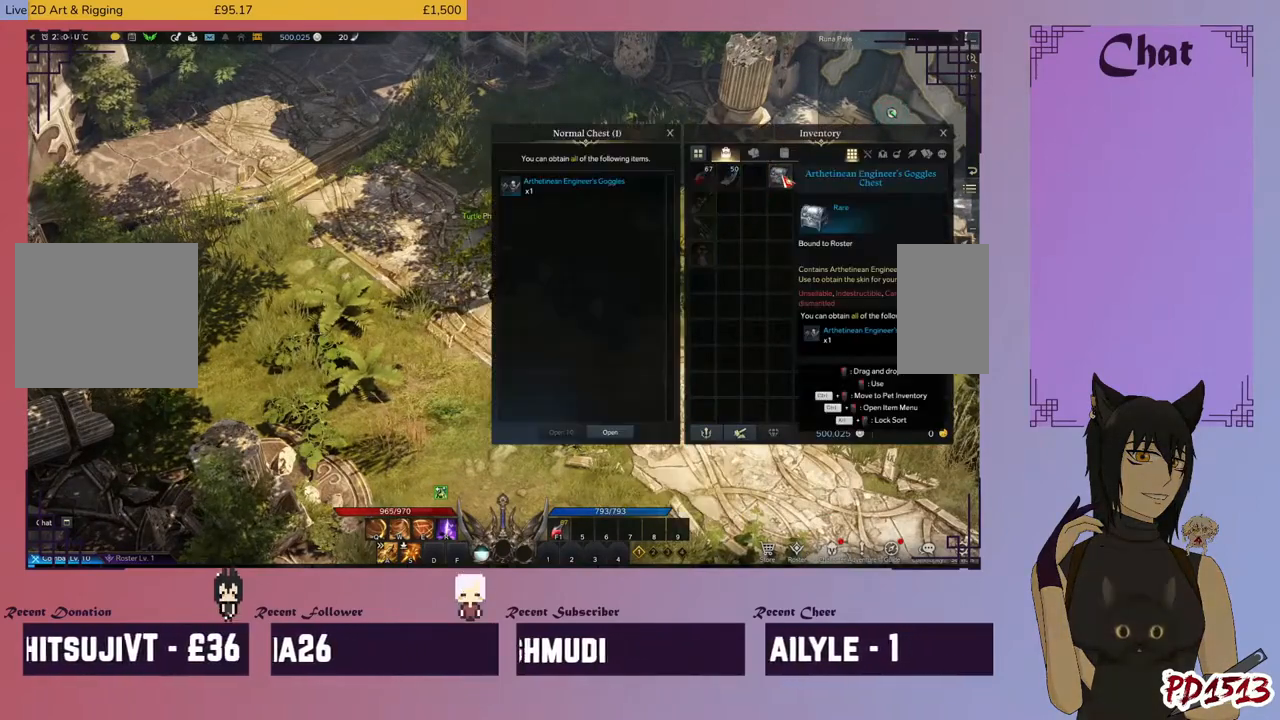
{"keys": [], "mouse": [], "events": []}
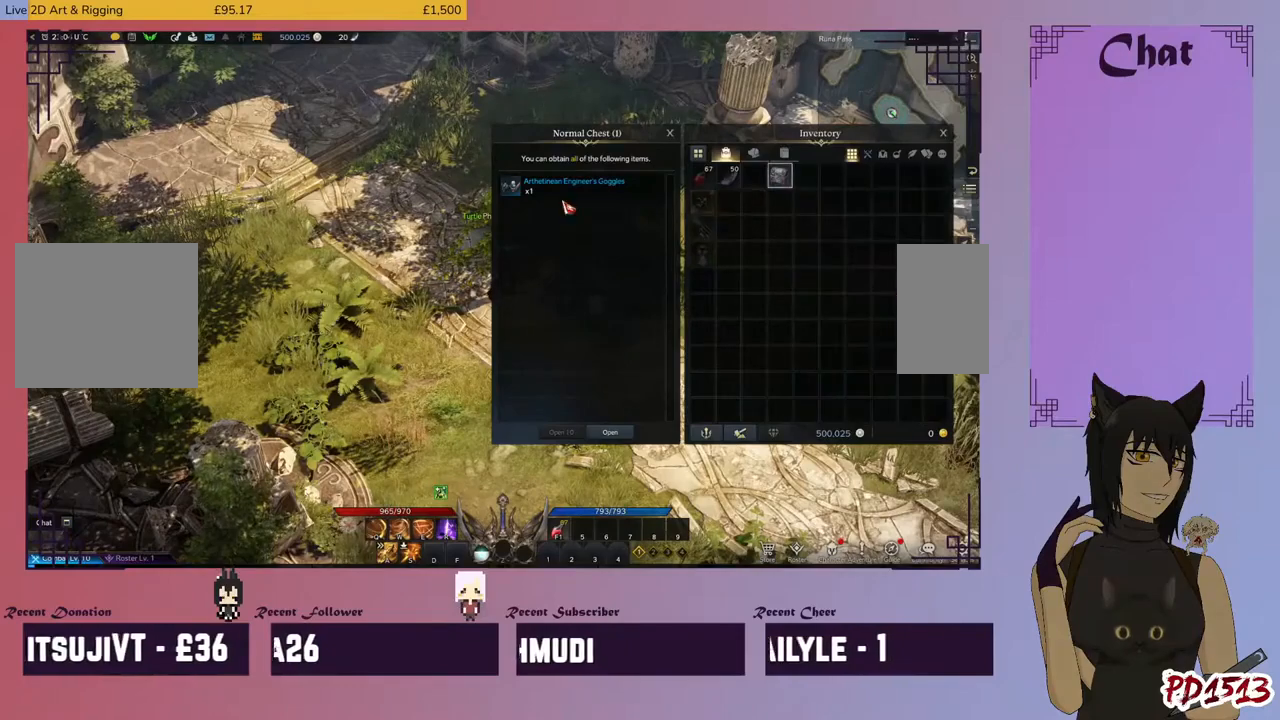
{"keys": [], "mouse": [], "events": []}
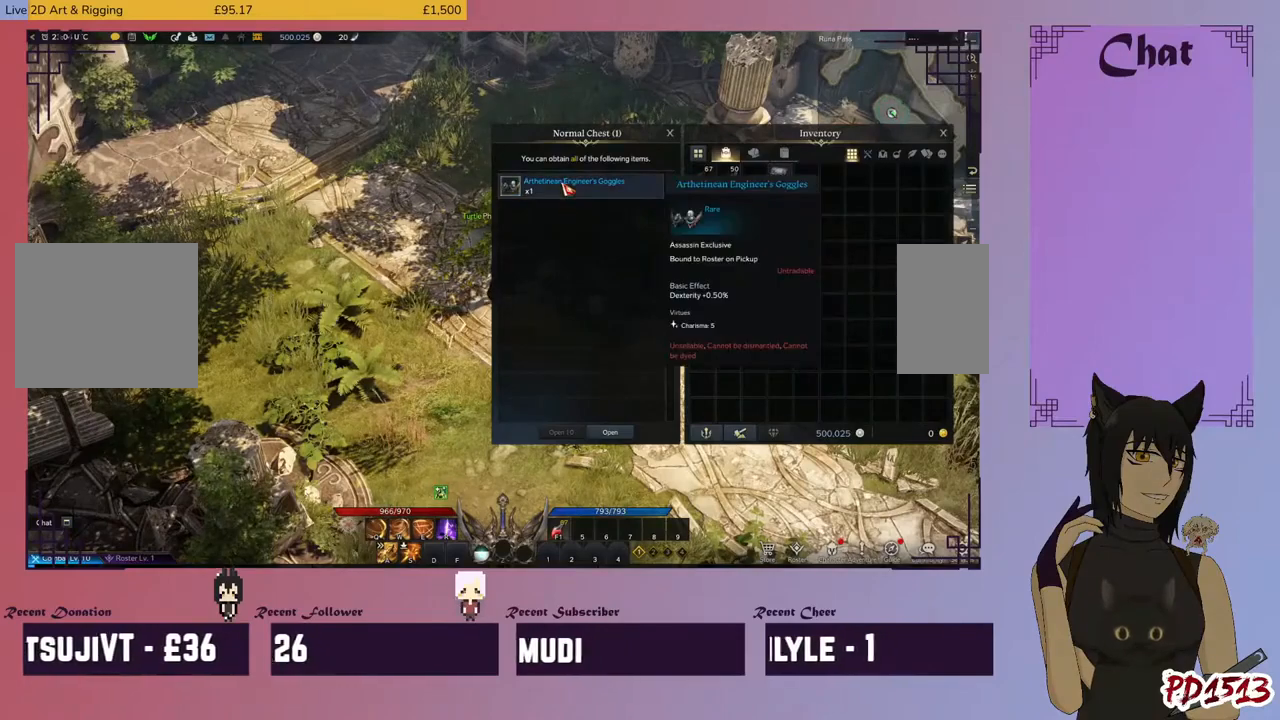
{"keys": [], "mouse": [], "events": [[300, "mouse_right", "down"], [433, "mouse_right", "up"]]}
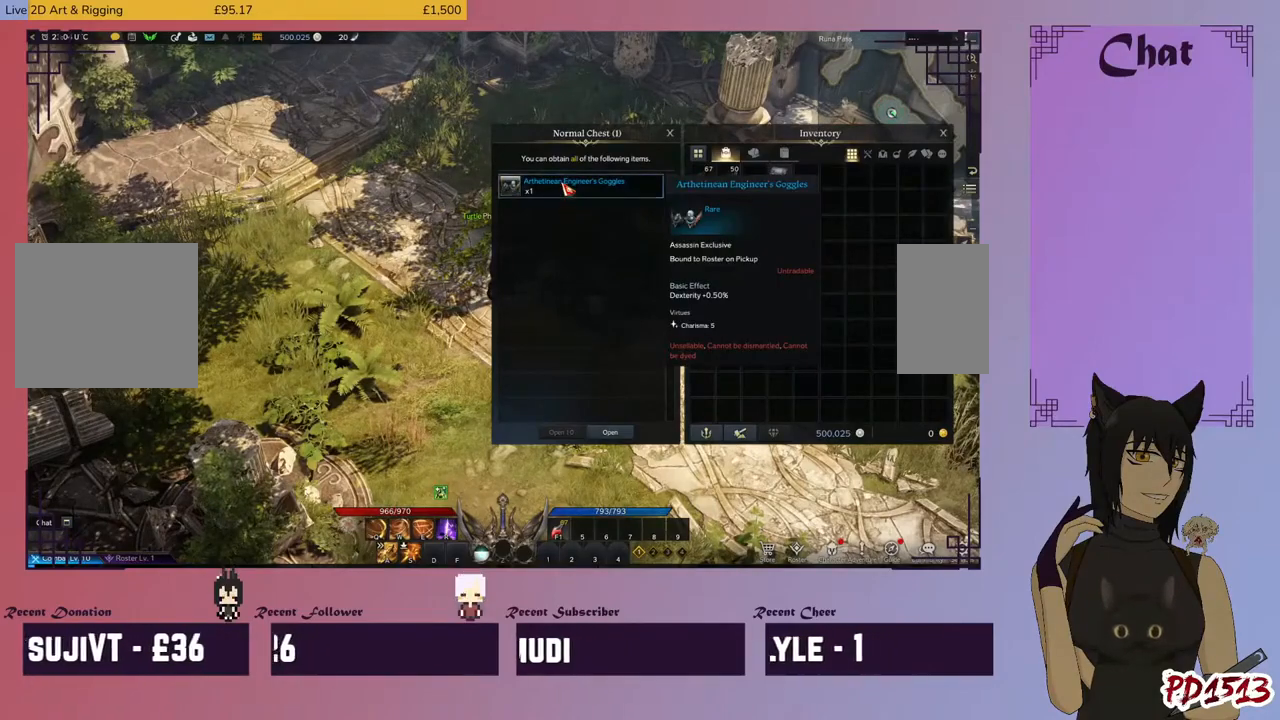
{"keys": [], "mouse": [], "events": []}
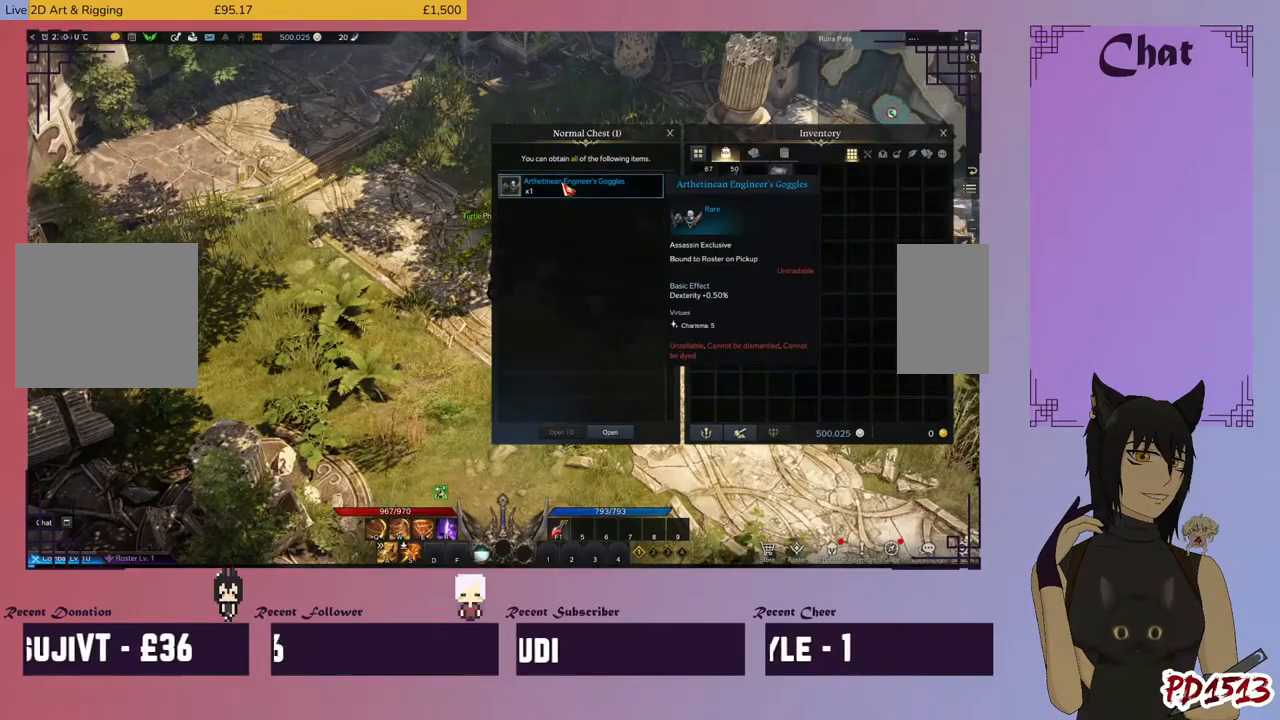
{"keys": [], "mouse": [], "events": []}